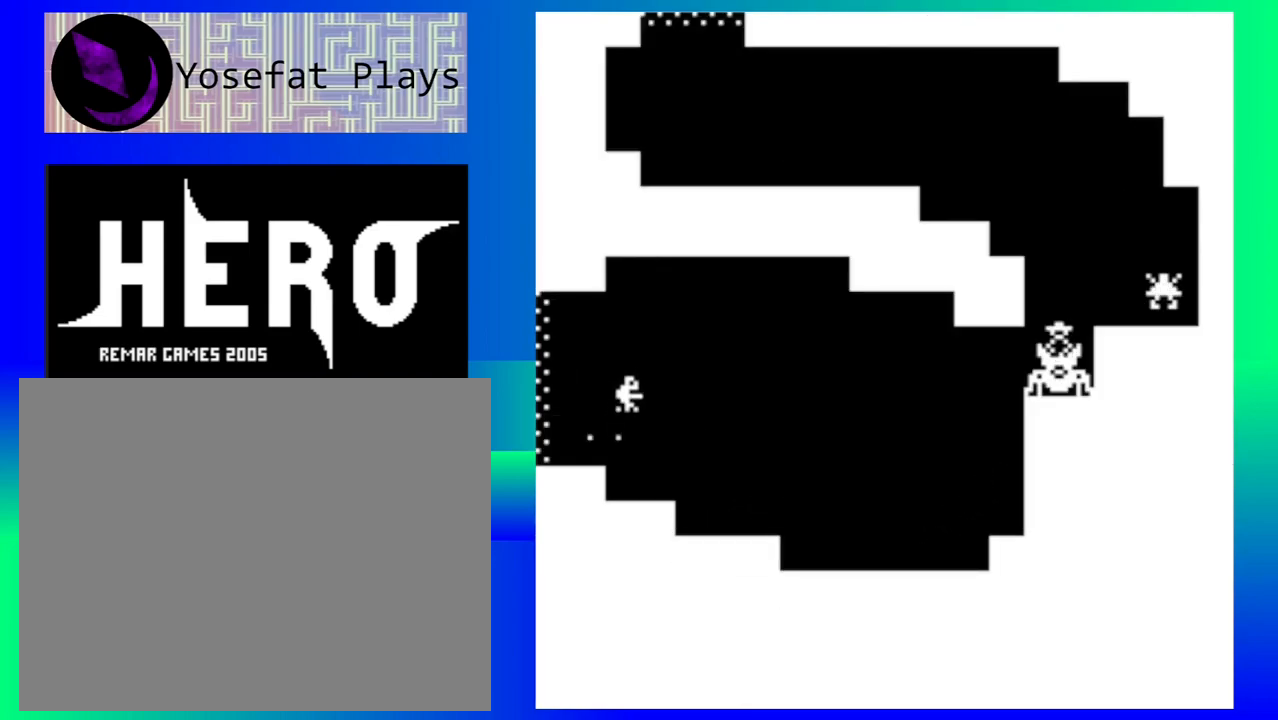
Gameplay with a controller (Nintendo layout); each line is a JSON object with the inputs held at the frame after it. "events" lists button and stick changes between this image and that frame as [ms after this image, input, new state], when the widget could be followed in between. Not read: L1 L2 L3 R1 R2 R3 left_stick right_stick.
{"buttons": ["B"], "events": [[317, "B", "down"], [417, "B", "up"], [483, "B", "down"]]}
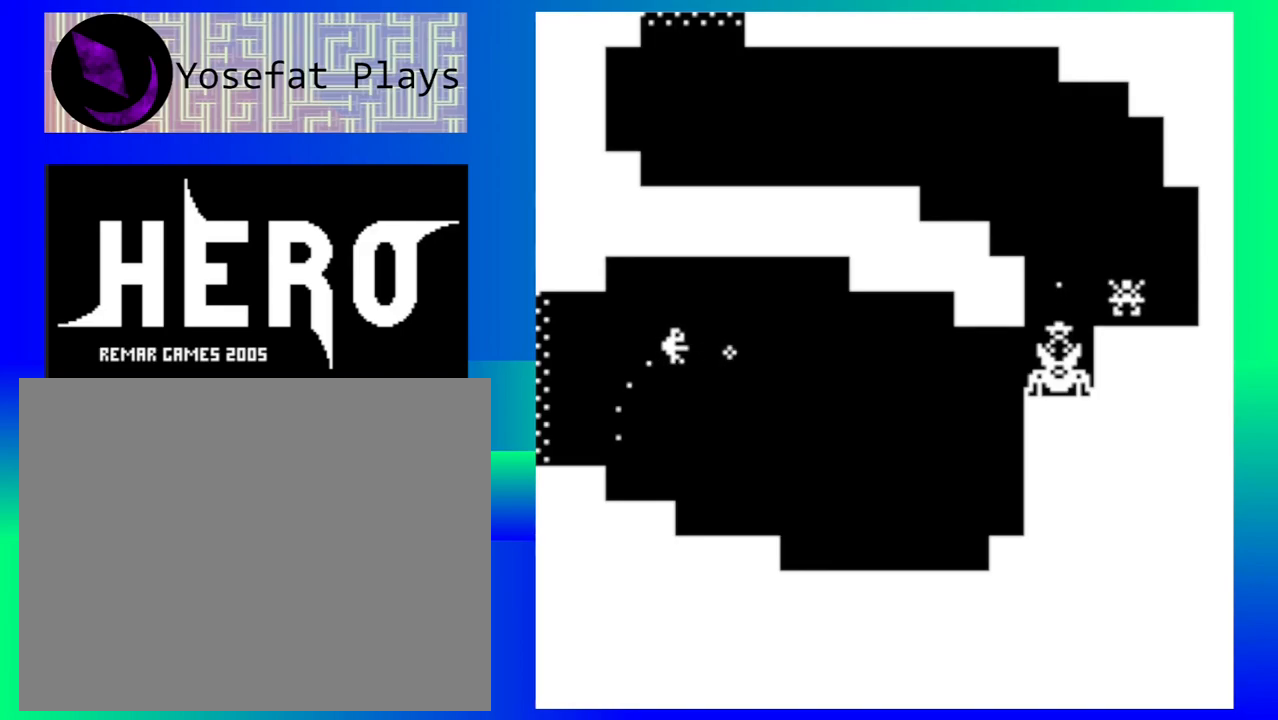
{"buttons": [], "events": [[83, "B", "up"], [167, "B", "down"], [267, "B", "up"], [350, "B", "down"], [450, "B", "up"]]}
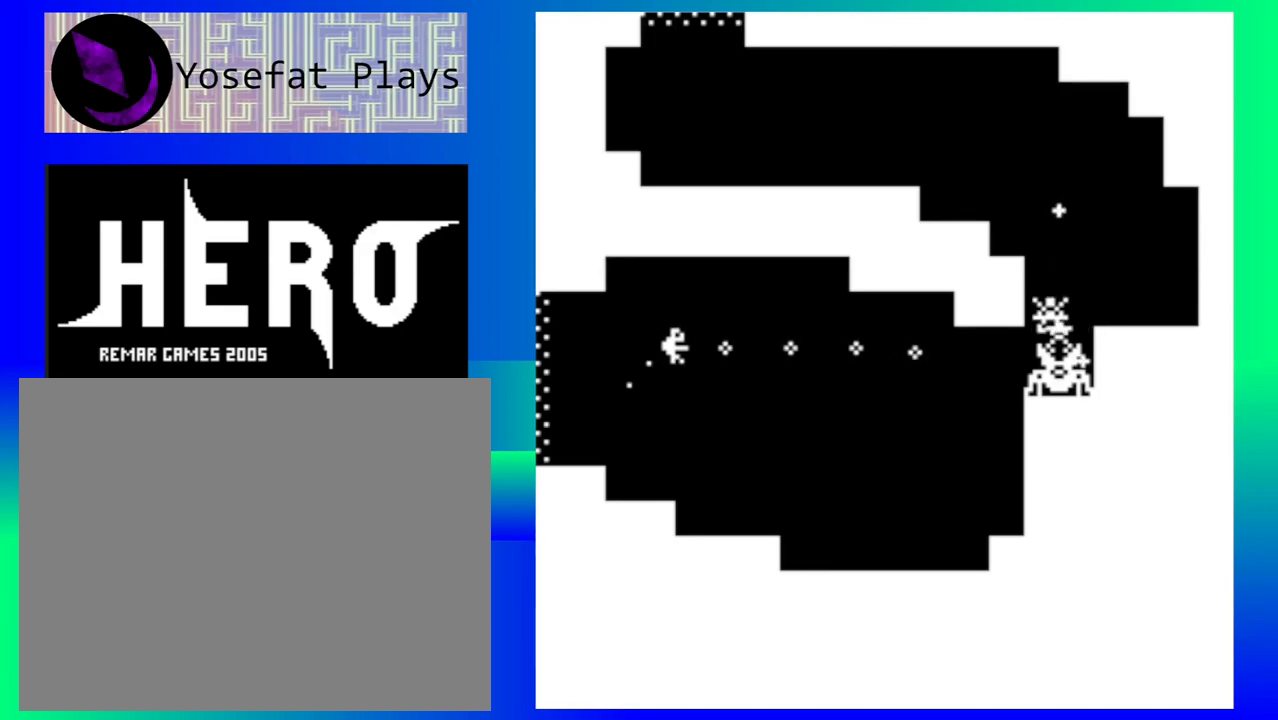
{"buttons": [], "events": [[33, "B", "down"], [133, "B", "up"], [217, "B", "down"], [300, "B", "up"], [383, "B", "down"], [483, "B", "up"]]}
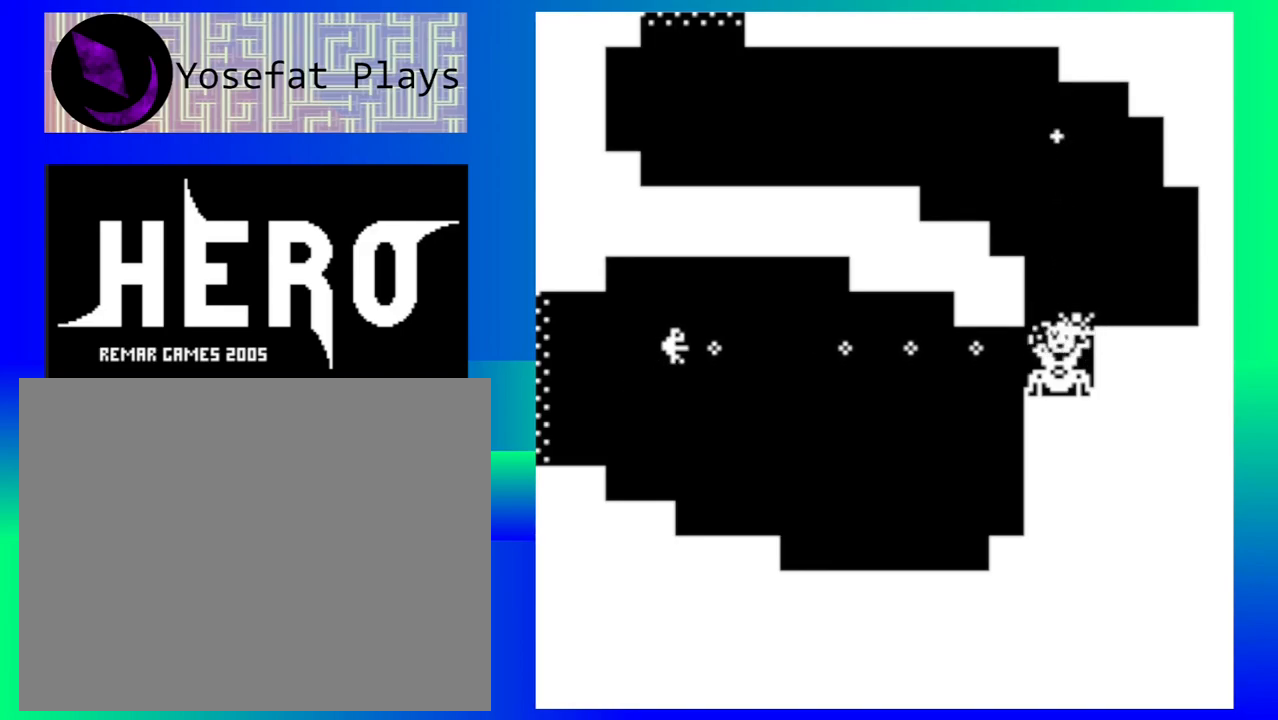
{"buttons": ["B"], "events": [[67, "B", "down"], [150, "B", "up"], [250, "B", "down"], [350, "B", "up"], [433, "B", "down"]]}
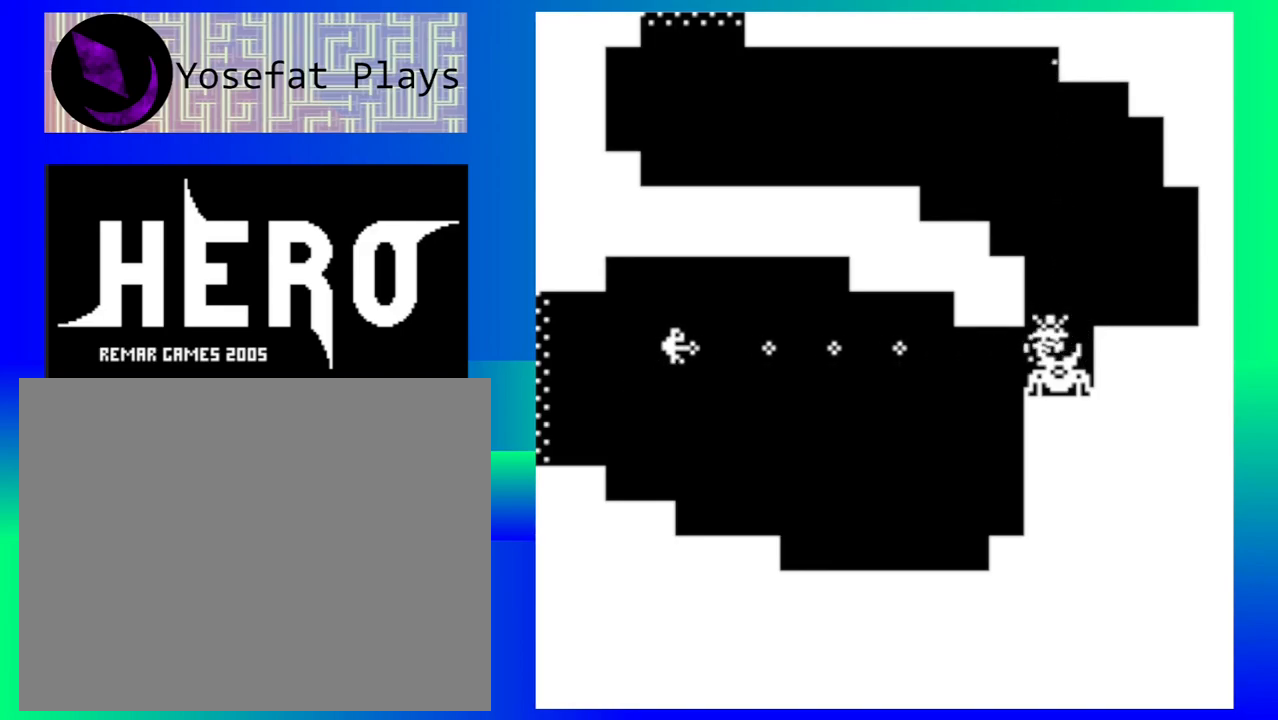
{"buttons": ["B"], "events": [[17, "B", "up"], [100, "B", "down"], [217, "B", "up"], [283, "B", "down"], [383, "B", "up"], [467, "B", "down"]]}
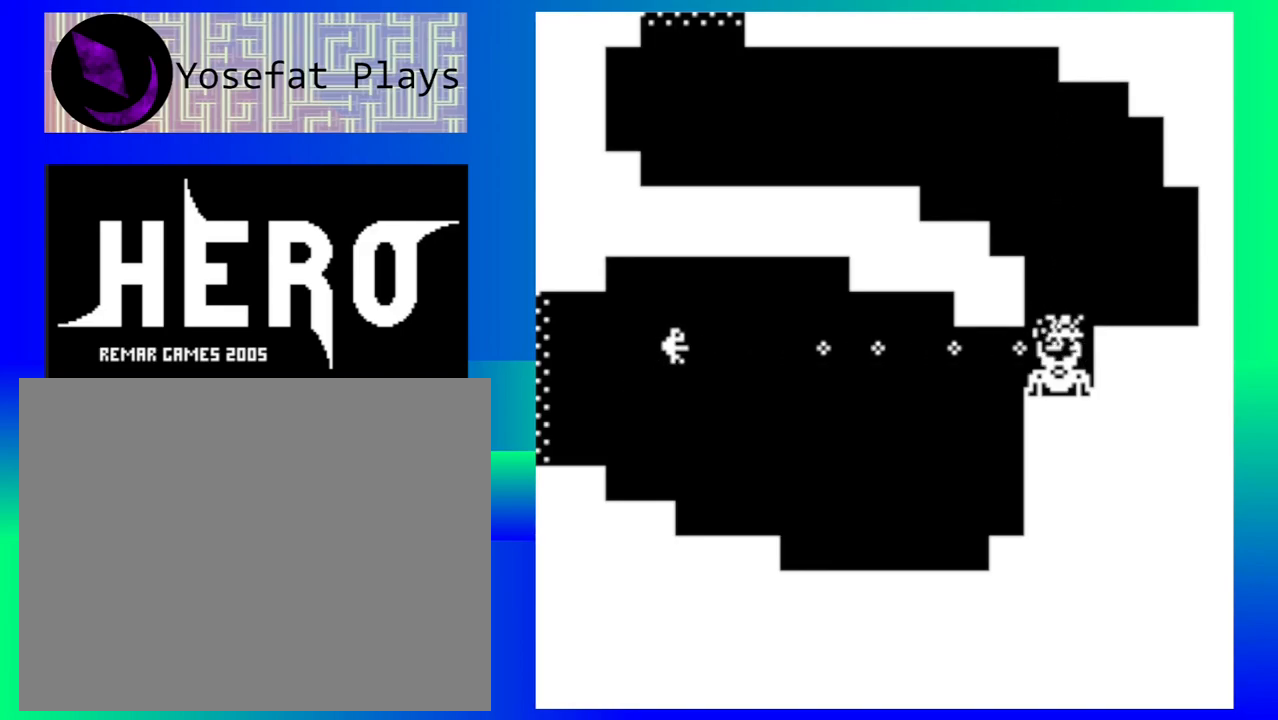
{"buttons": [], "events": [[67, "B", "up"], [150, "B", "down"], [267, "B", "up"], [333, "B", "down"], [450, "B", "up"]]}
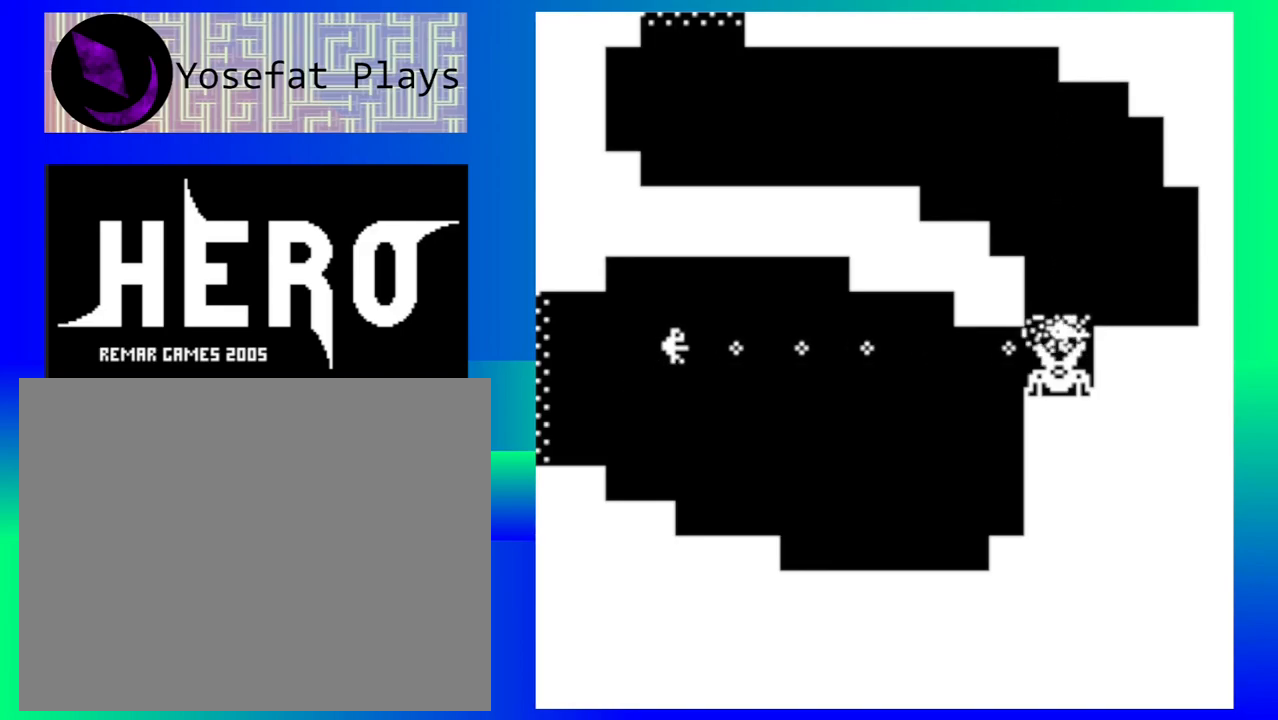
{"buttons": [], "events": [[17, "B", "down"], [117, "B", "up"], [200, "B", "down"], [267, "B", "up"], [333, "B", "down"], [450, "B", "up"]]}
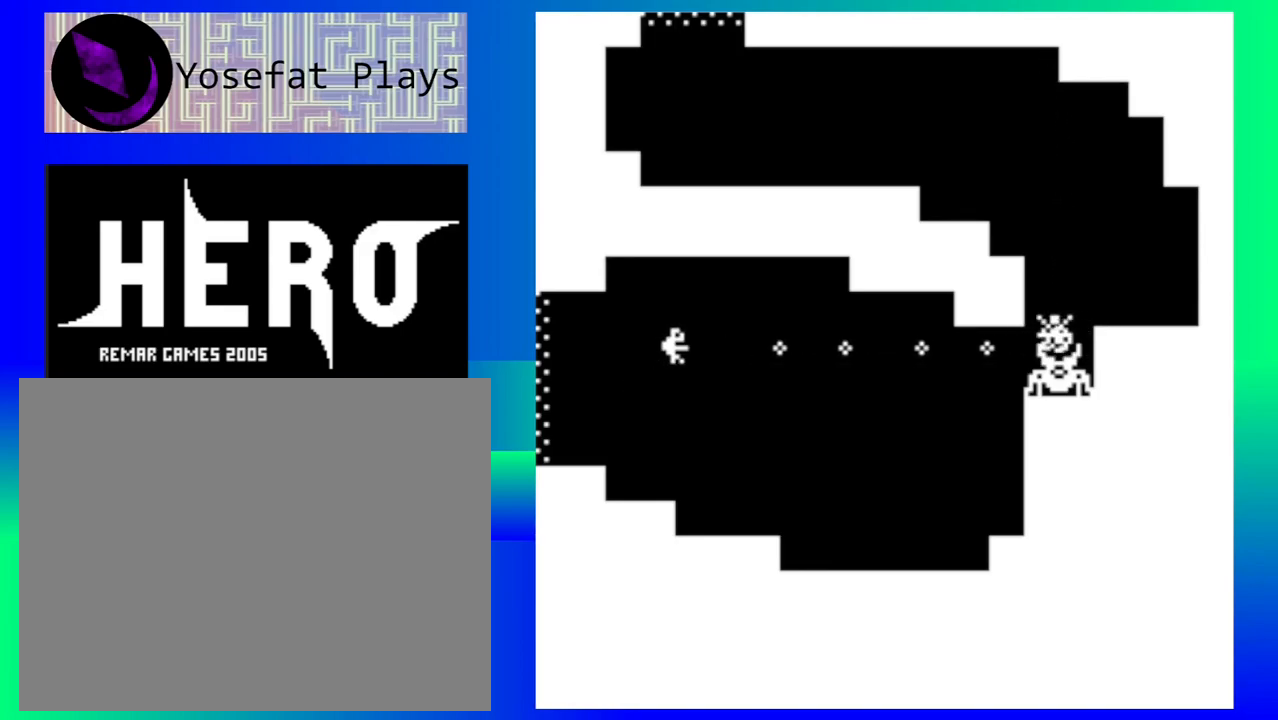
{"buttons": [], "events": [[17, "B", "down"], [117, "B", "up"]]}